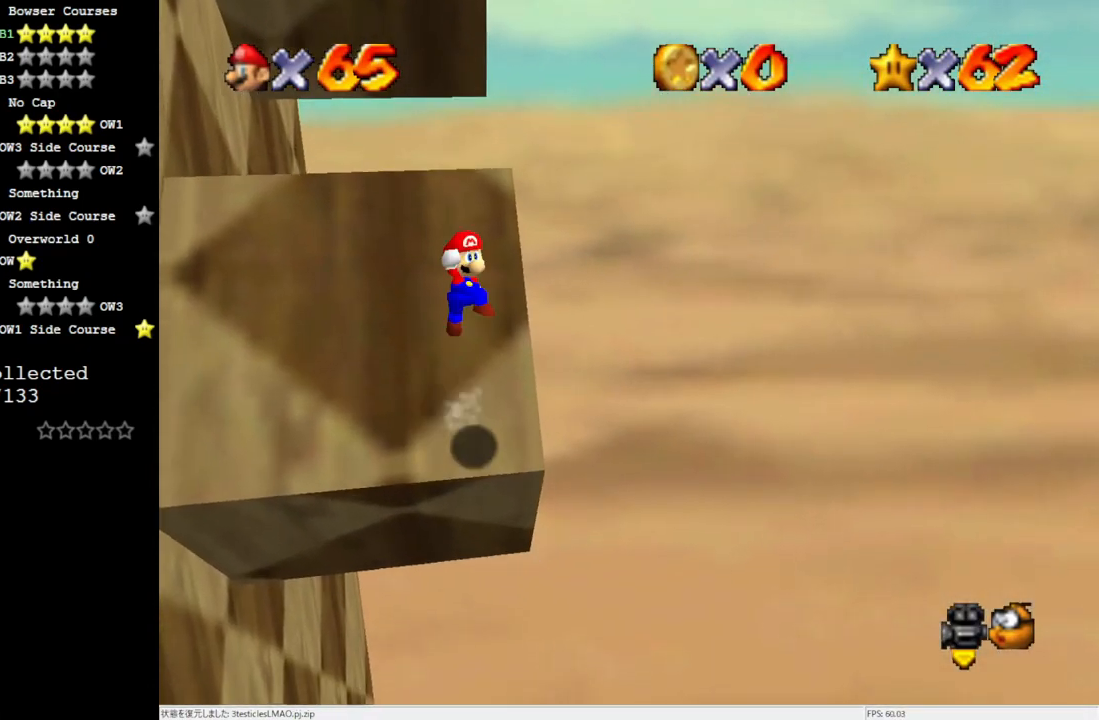
Gameplay with a controller (Nintendo layout); each line is a JSON object with the inputs held at the frame after it. "events" lists button and stick changes between this image and that frame as [ms after this image, input, new state], when the widget could be followed in between. Not read: L3 R3.
{"buttons": [], "left_stick": "up", "events": [[300, "A", "up"]]}
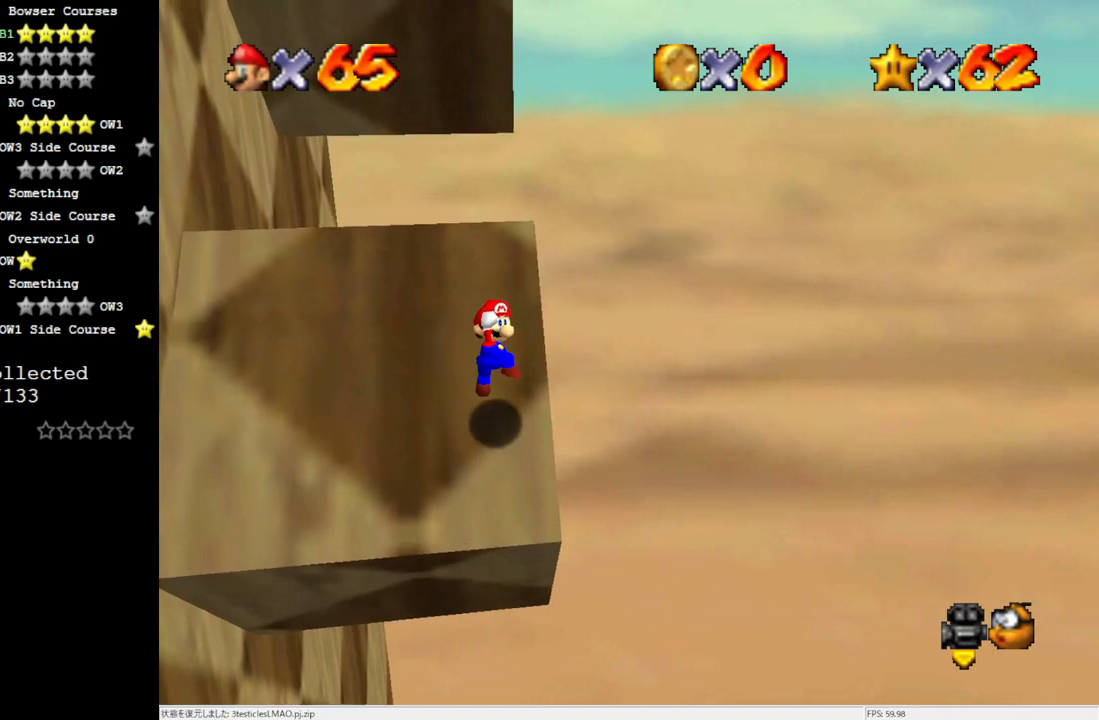
{"buttons": ["A"], "left_stick": "up", "events": [[300, "A", "down"]]}
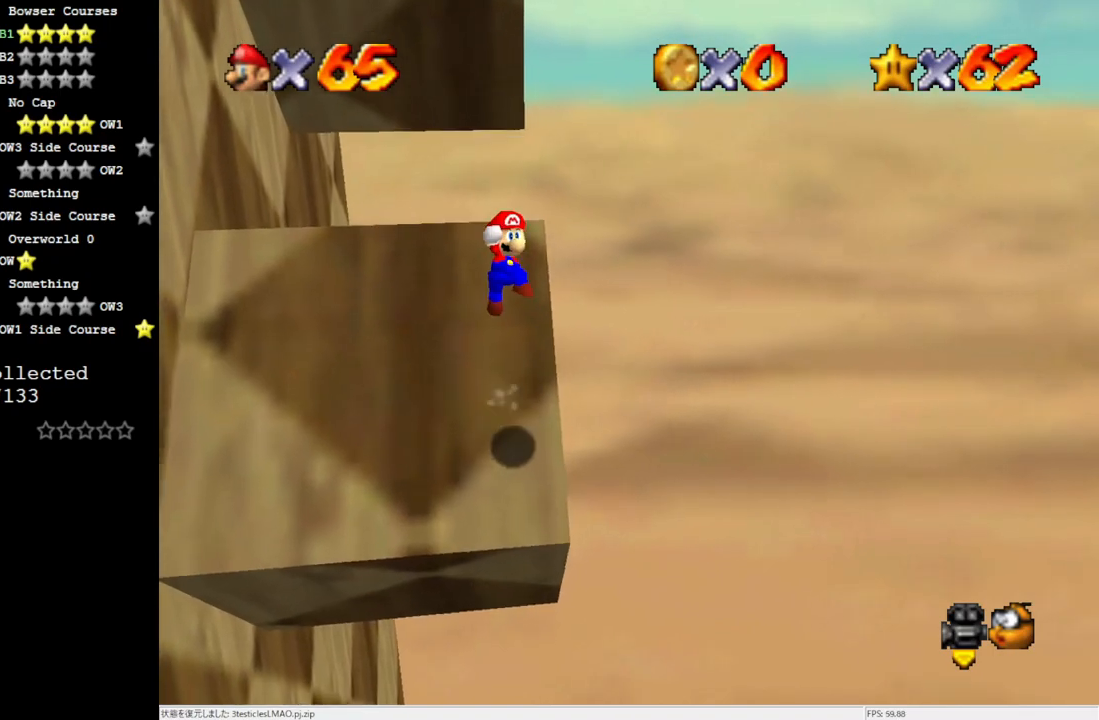
{"buttons": [], "left_stick": "center", "events": [[167, "B", "down"], [267, "A", "up"], [300, "B", "up"], [433, "C_RIGHT", "down"], [500, "C_RIGHT", "up"], [500, "left_stick", "center"]]}
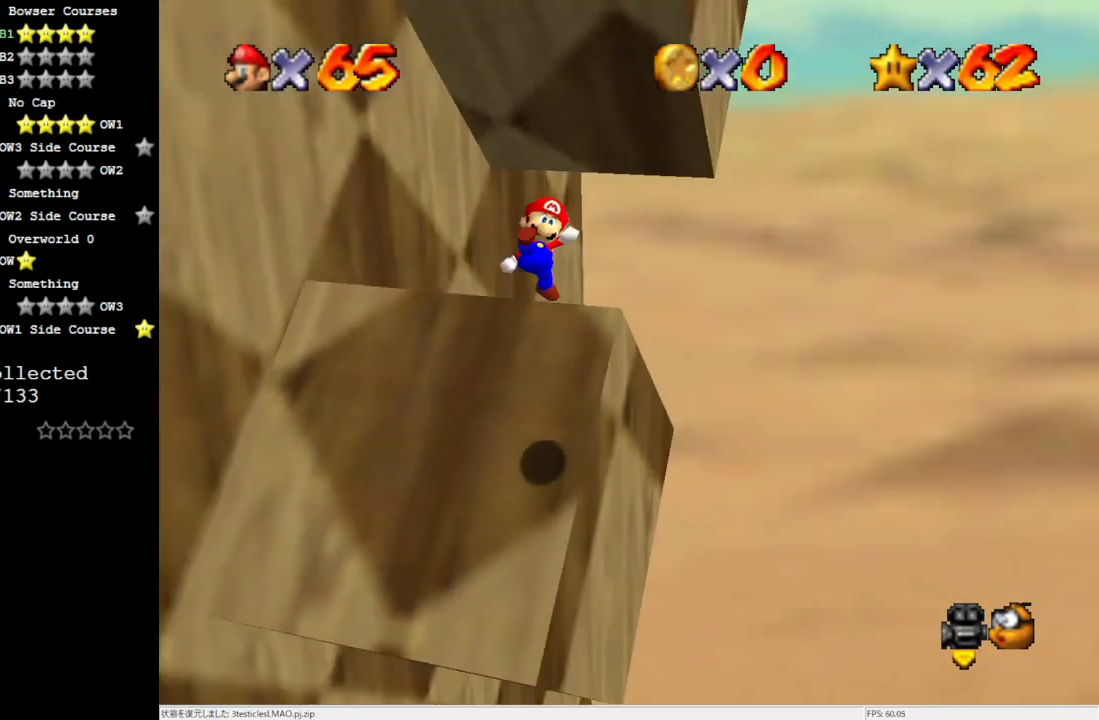
{"buttons": [], "left_stick": "right", "events": [[67, "C_RIGHT", "down"], [167, "C_RIGHT", "up"], [200, "left_stick", "right"]]}
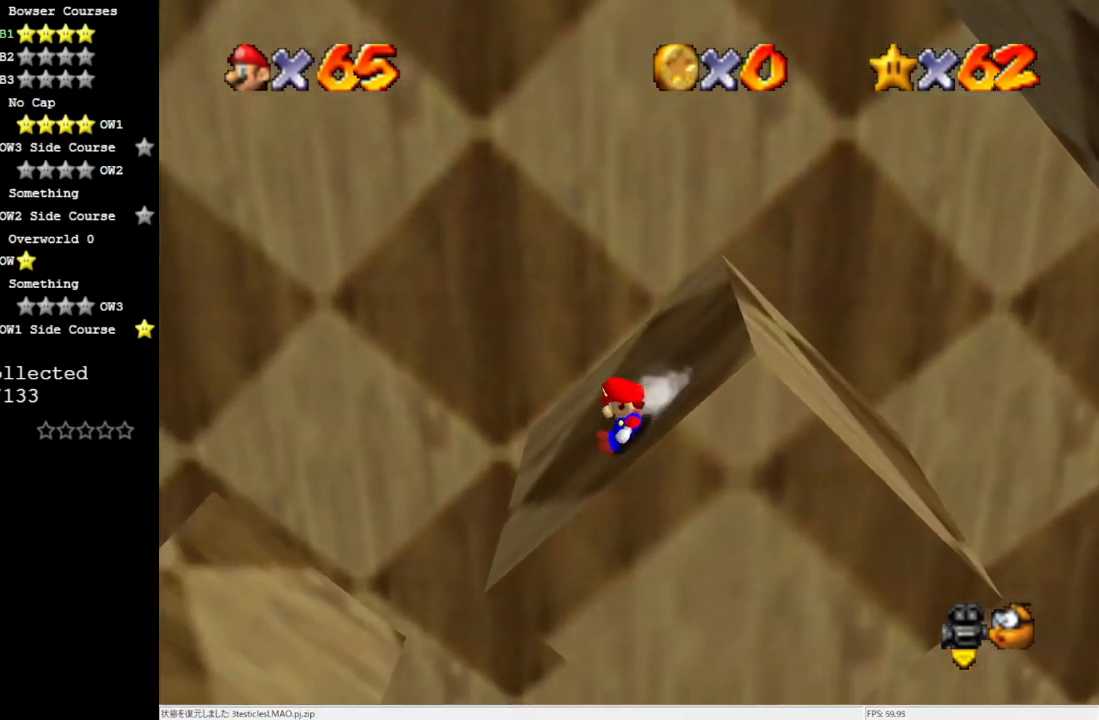
{"buttons": ["A"], "left_stick": "right", "events": [[33, "A", "down"]]}
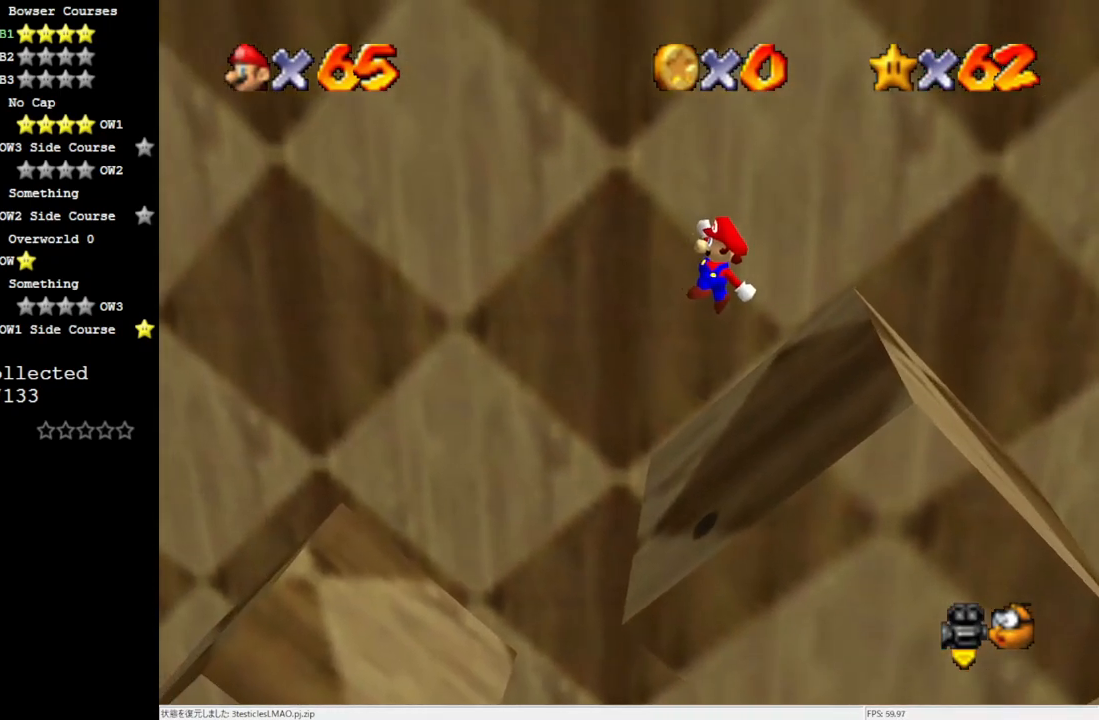
{"buttons": [], "left_stick": "right", "events": [[67, "B", "down"], [167, "A", "up"], [167, "B", "up"]]}
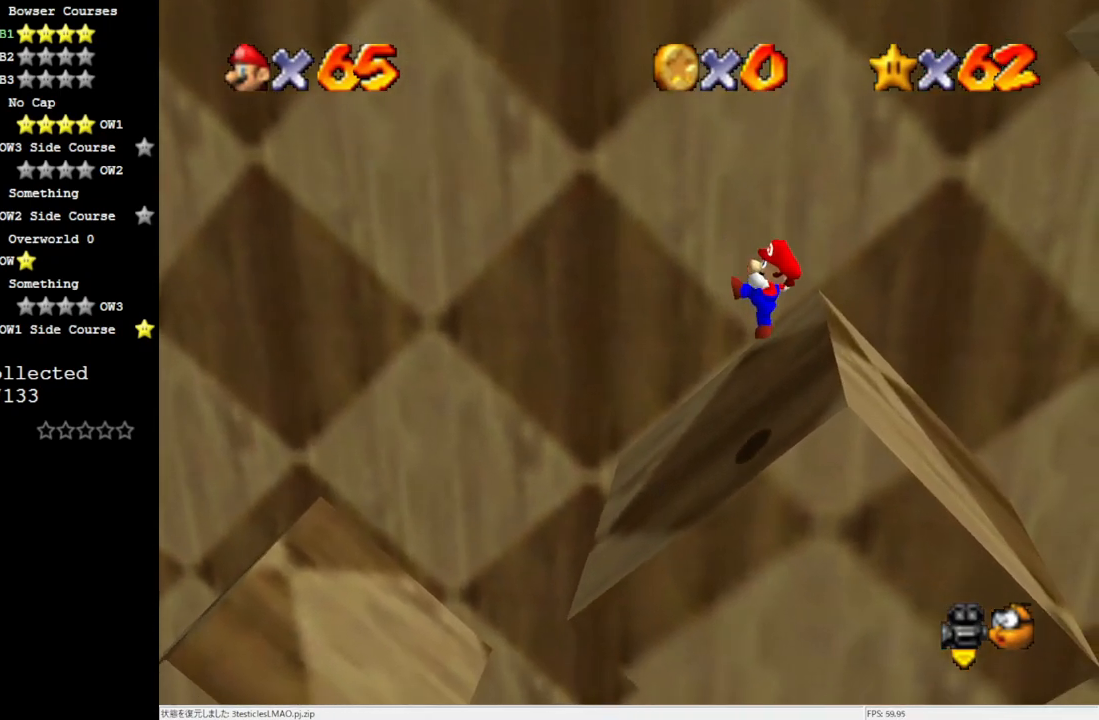
{"buttons": ["B"], "left_stick": "right", "events": [[300, "A", "down"], [367, "A", "up"], [483, "B", "down"]]}
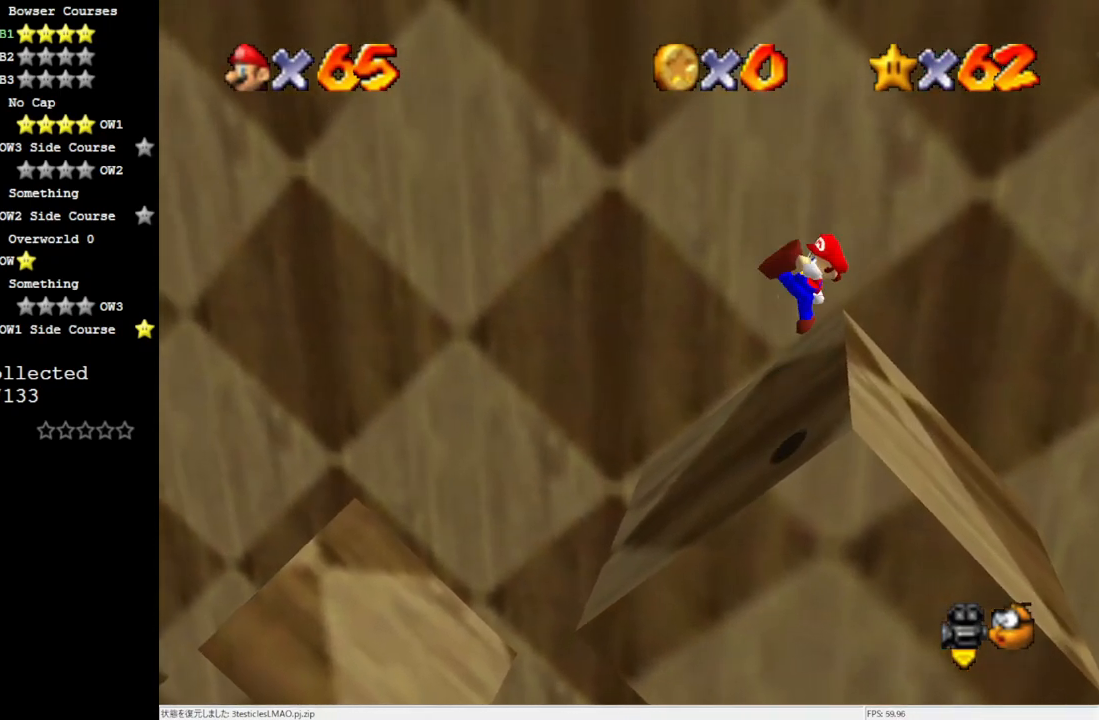
{"buttons": [], "left_stick": "right", "events": [[17, "B", "up"], [33, "left_stick", "center"], [217, "left_stick", "right"]]}
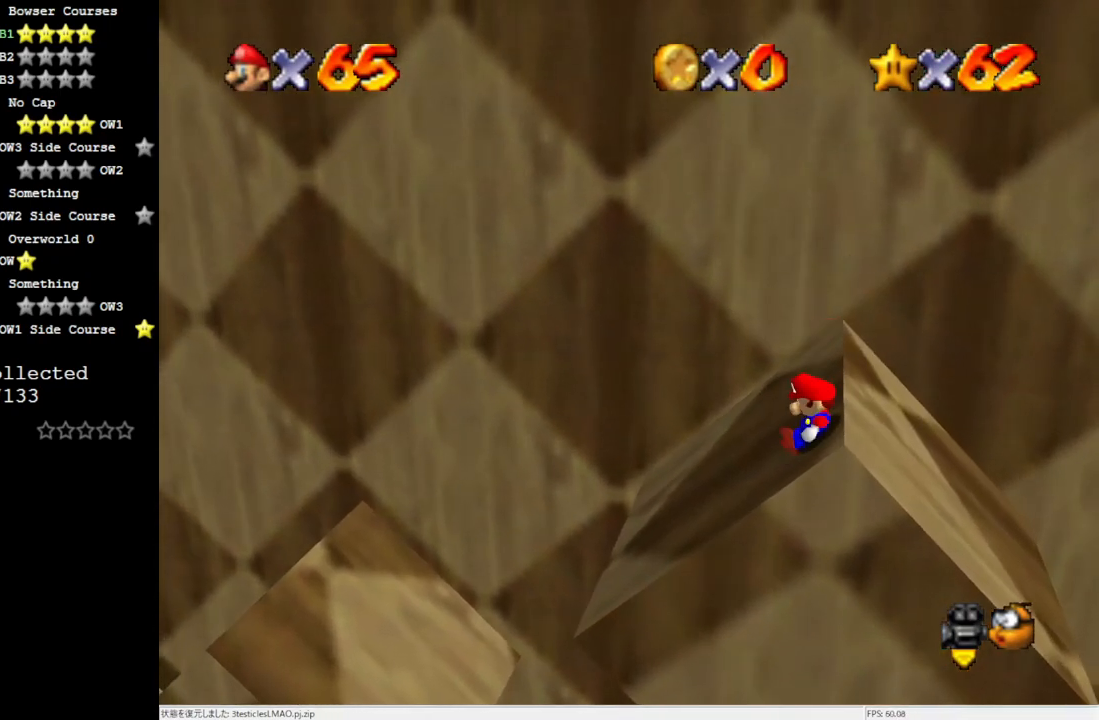
{"buttons": ["A"], "left_stick": "center", "events": [[183, "A", "down"], [433, "left_stick", "center"]]}
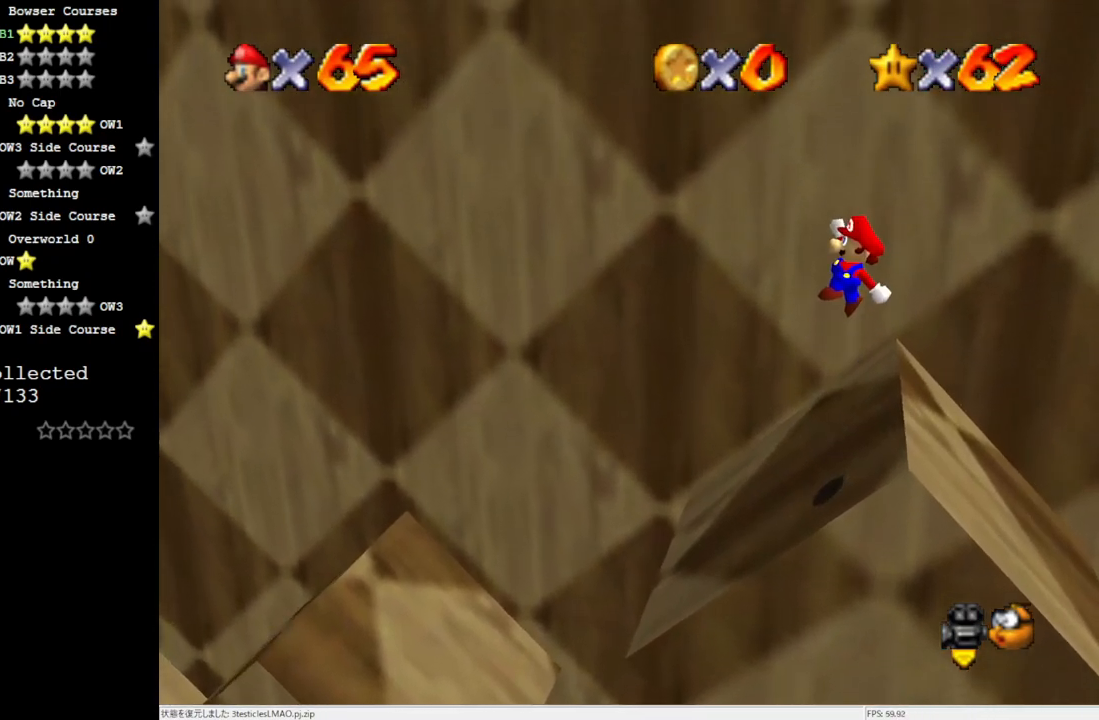
{"buttons": [], "left_stick": "right", "events": [[33, "B", "down"], [100, "B", "up"], [133, "A", "up"], [267, "left_stick", "right"]]}
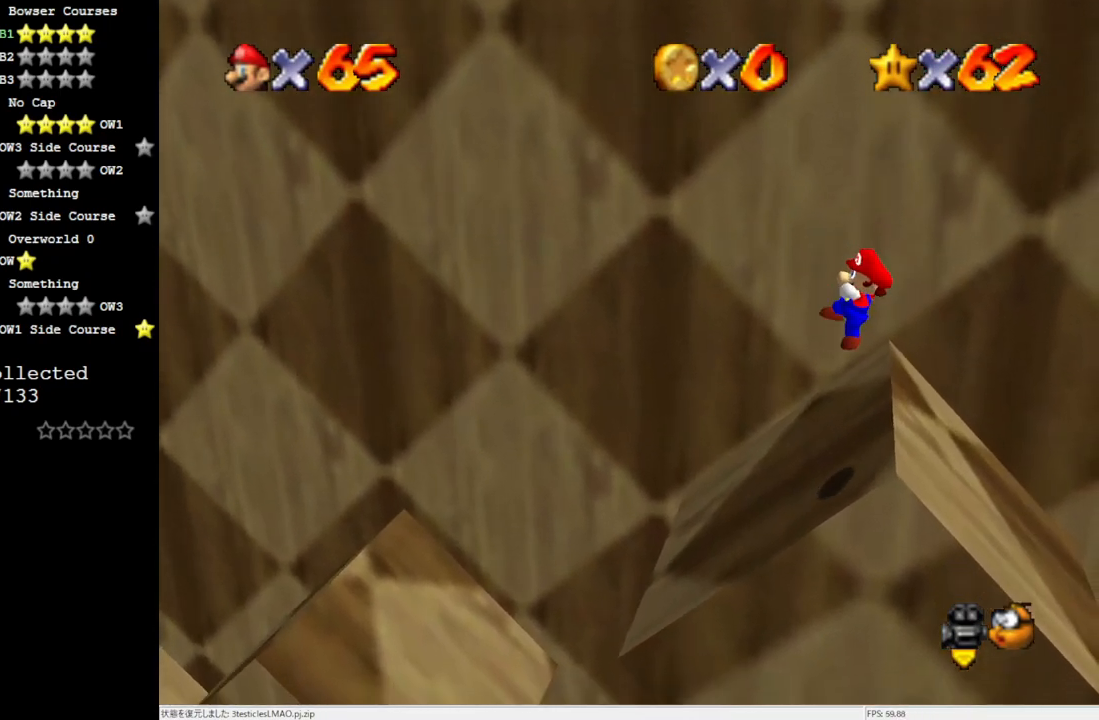
{"buttons": ["A"], "left_stick": "right", "events": [[333, "A", "down"]]}
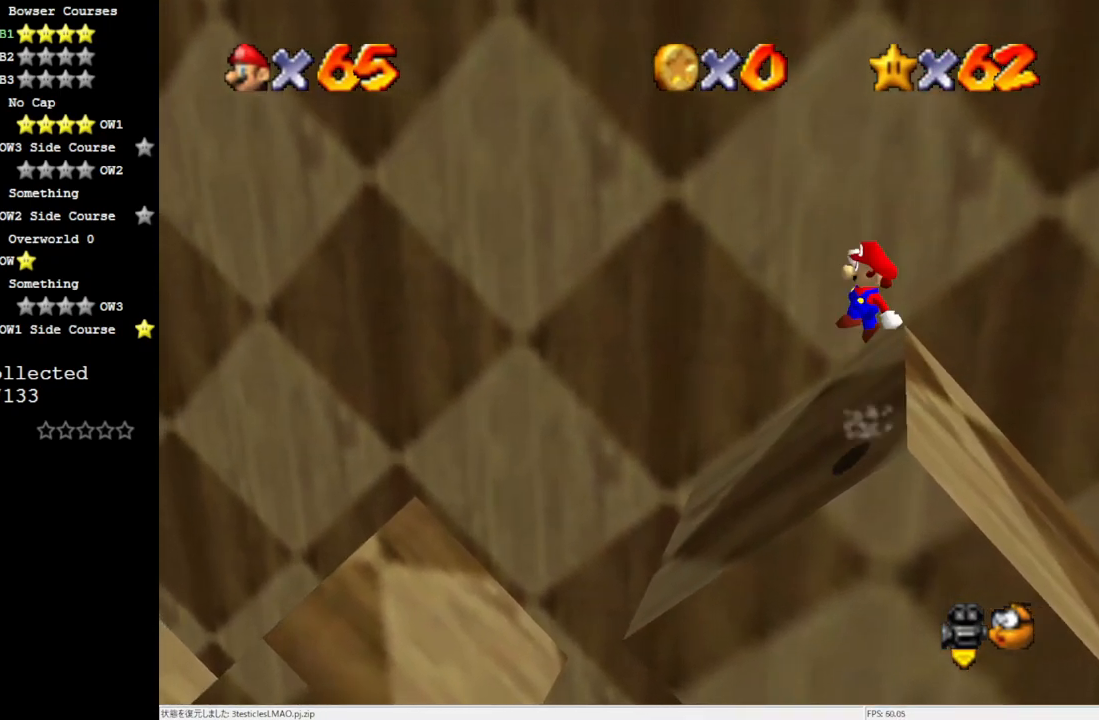
{"buttons": ["A"], "left_stick": "left", "events": [[500, "left_stick", "left"]]}
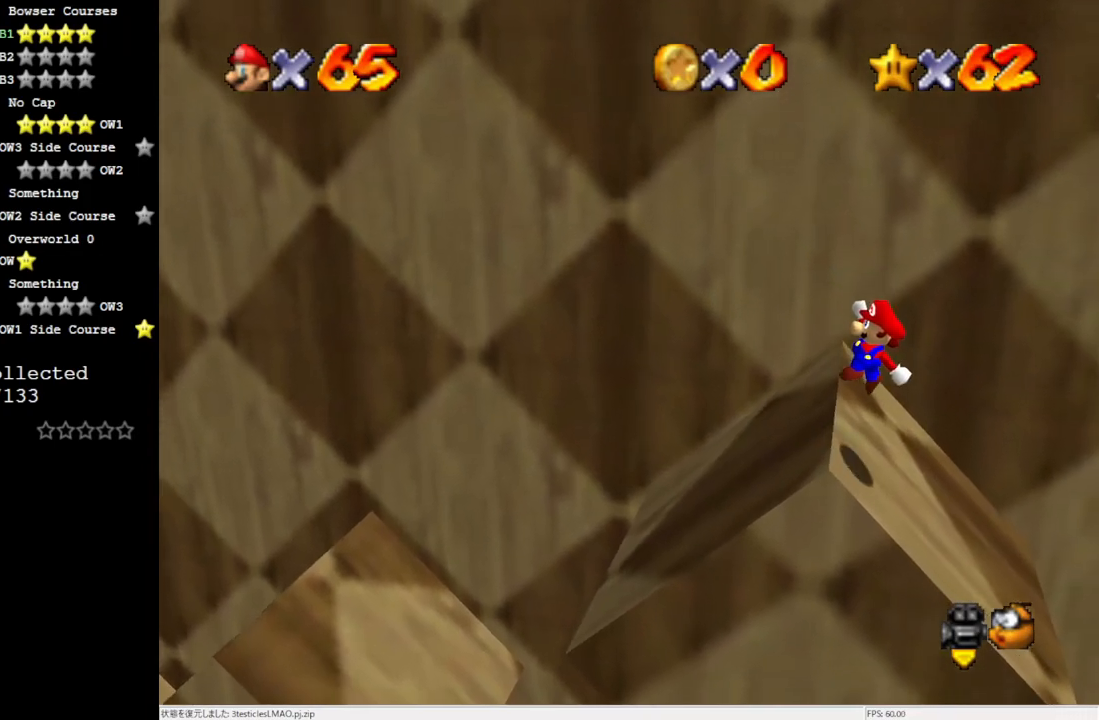
{"buttons": [], "left_stick": "up-left", "events": [[100, "B", "down"], [267, "B", "up"], [333, "A", "up"], [483, "left_stick", "up-left"]]}
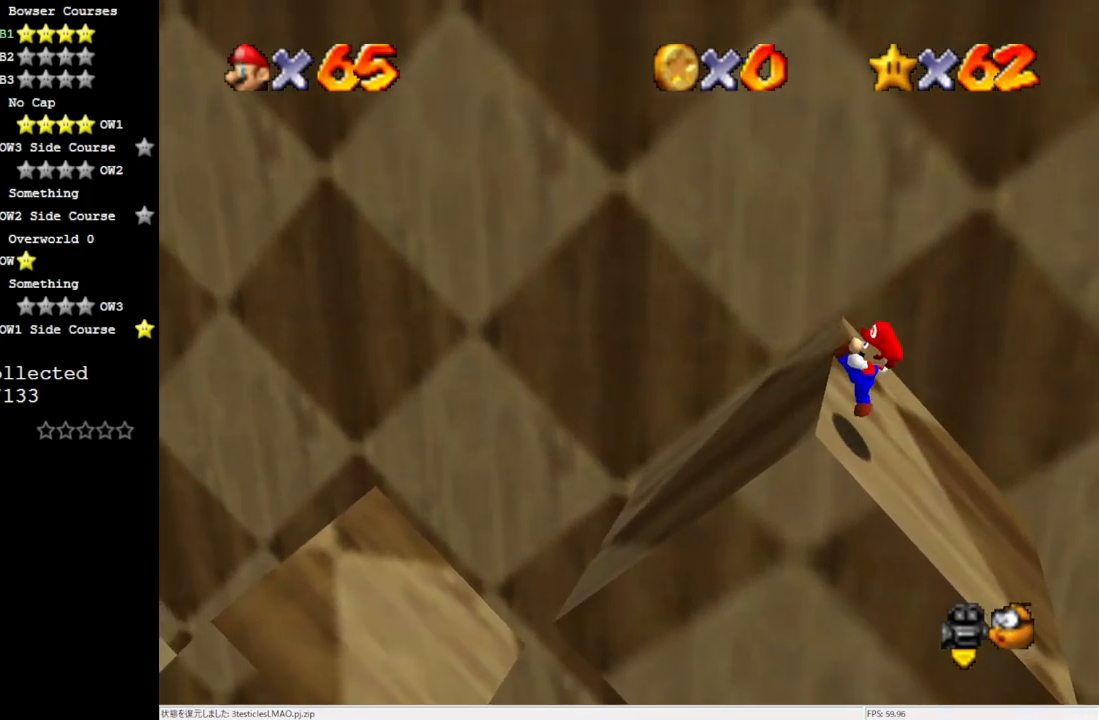
{"buttons": [], "left_stick": "up-left", "events": [[100, "C_LEFT", "down"], [217, "left_stick", "up"], [250, "C_LEFT", "up"], [500, "left_stick", "up-left"]]}
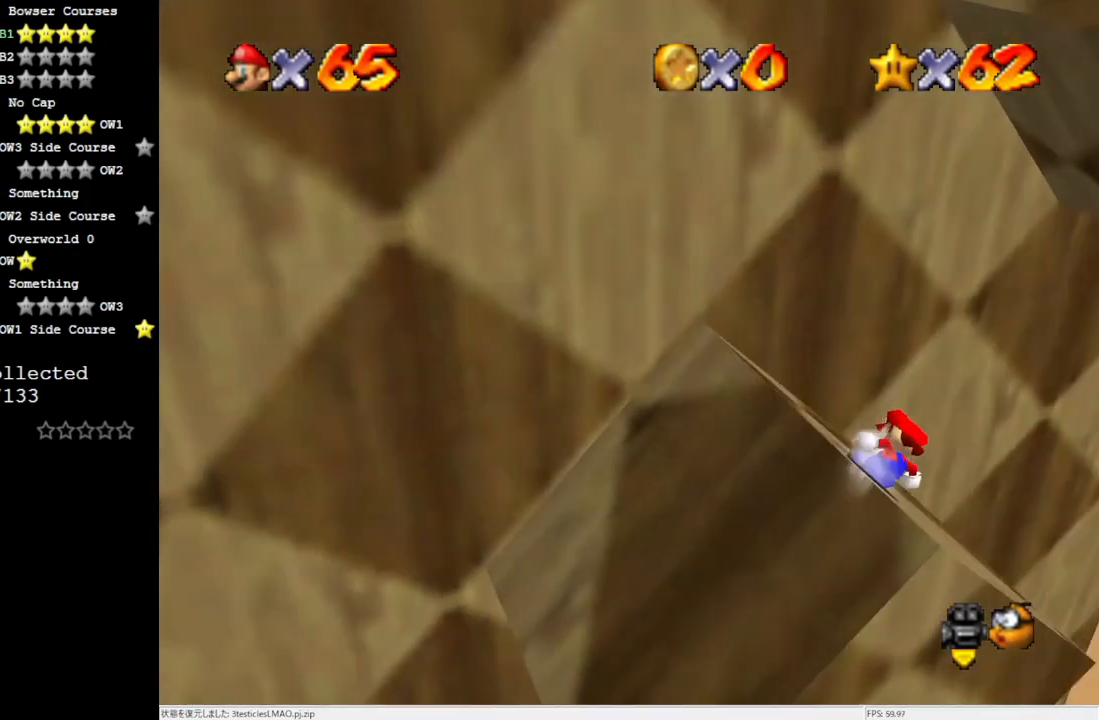
{"buttons": ["A"], "left_stick": "left", "events": [[250, "A", "down"], [367, "left_stick", "left"]]}
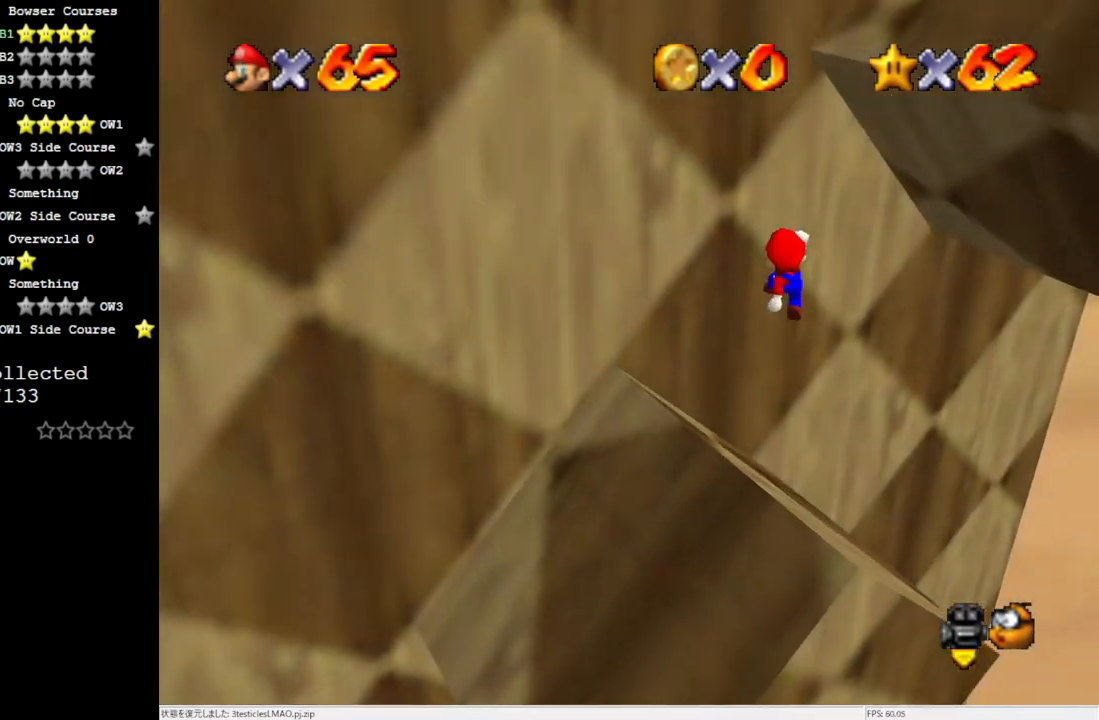
{"buttons": ["A"], "left_stick": "up-right", "events": [[133, "A", "up"], [267, "A", "down"], [333, "left_stick", "center"], [433, "left_stick", "up-right"]]}
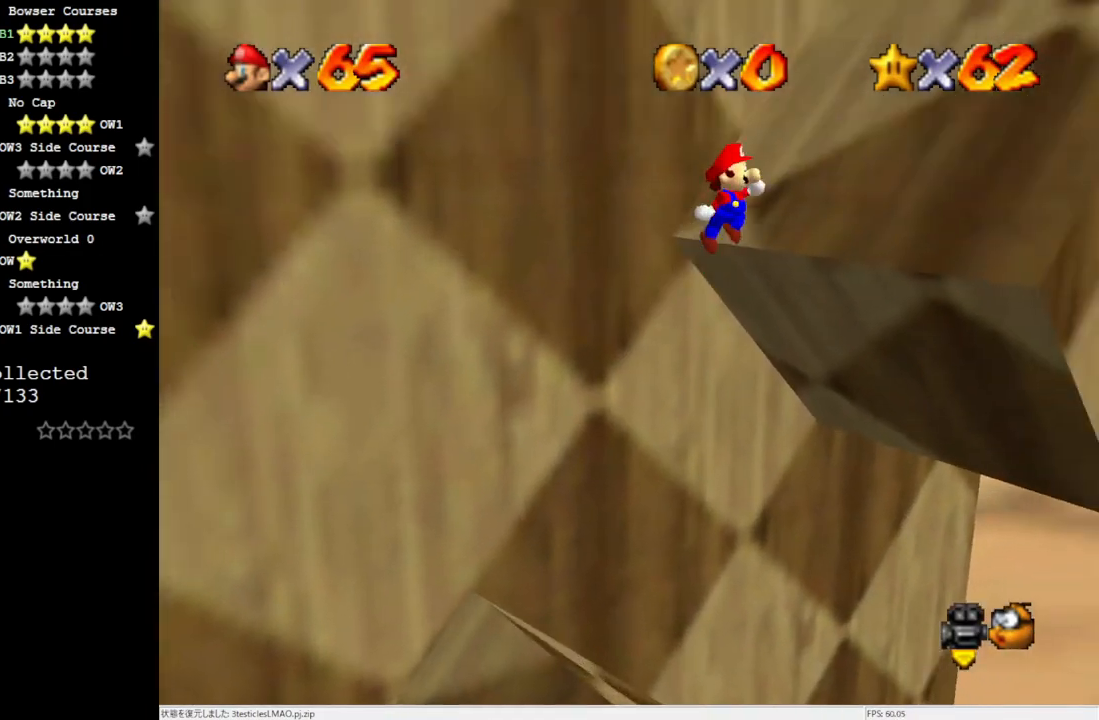
{"buttons": ["A"], "left_stick": "right", "events": [[217, "left_stick", "right"]]}
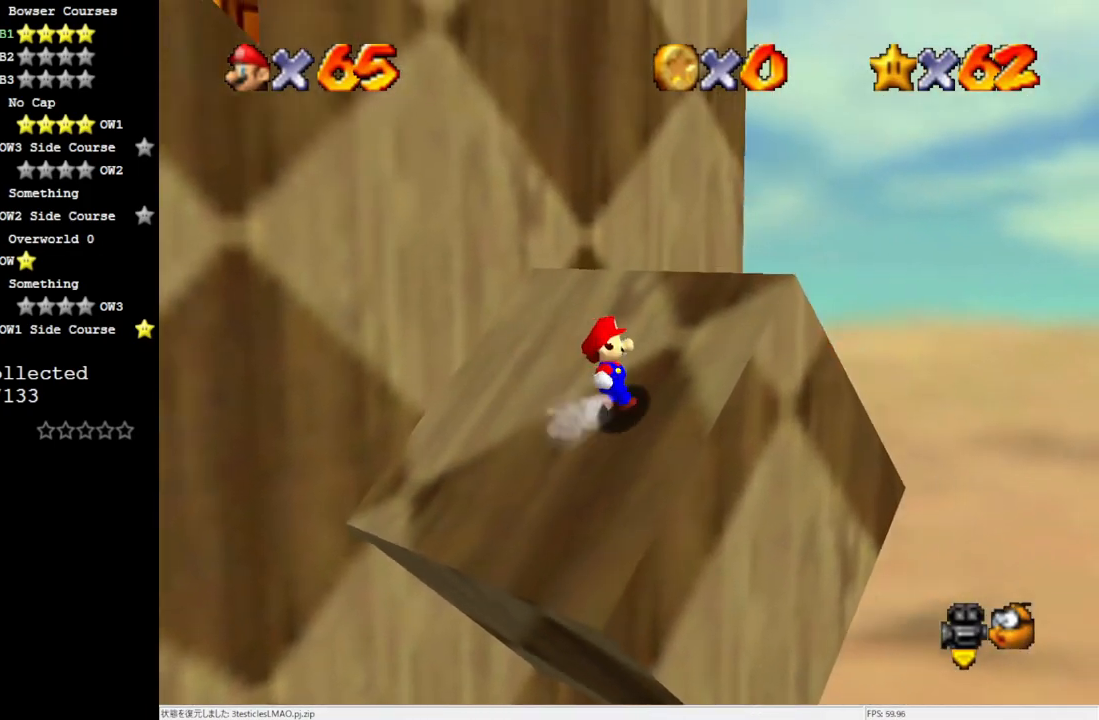
{"buttons": [], "left_stick": "up-left", "events": [[33, "B", "down"], [67, "left_stick", "up-right"], [133, "B", "up"], [183, "A", "up"], [233, "left_stick", "up-left"], [267, "C_RIGHT", "down"], [367, "C_RIGHT", "up"], [450, "C_RIGHT", "down"], [500, "C_RIGHT", "up"]]}
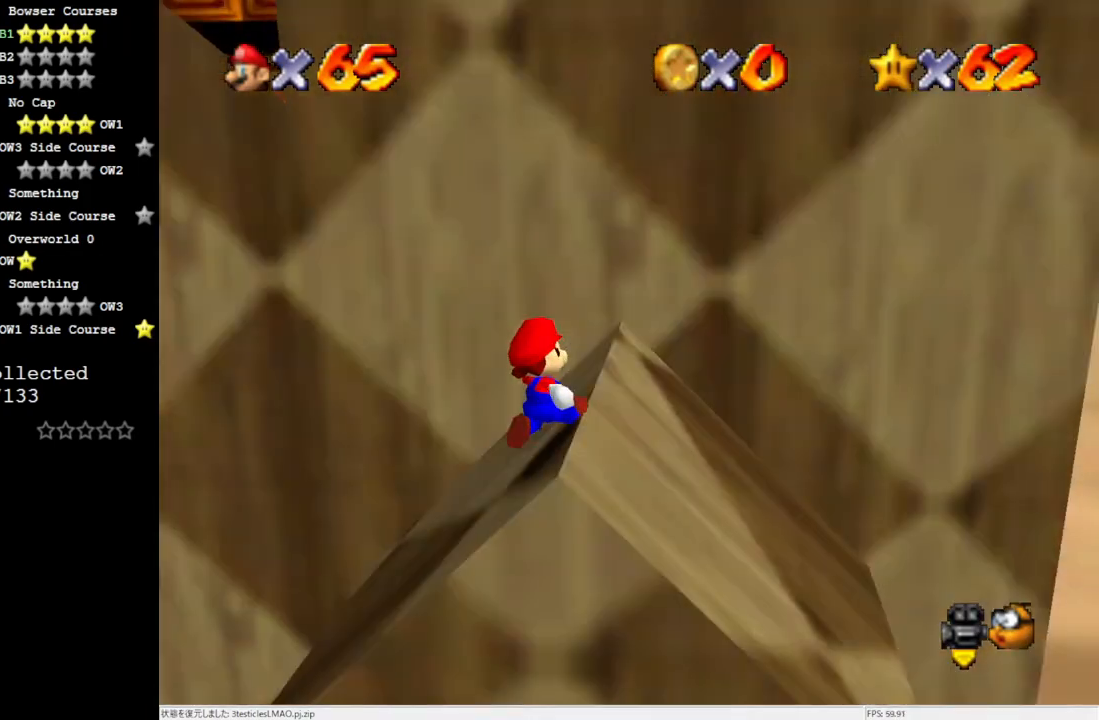
{"buttons": ["A"], "left_stick": "up", "events": [[217, "left_stick", "up"], [333, "A", "down"]]}
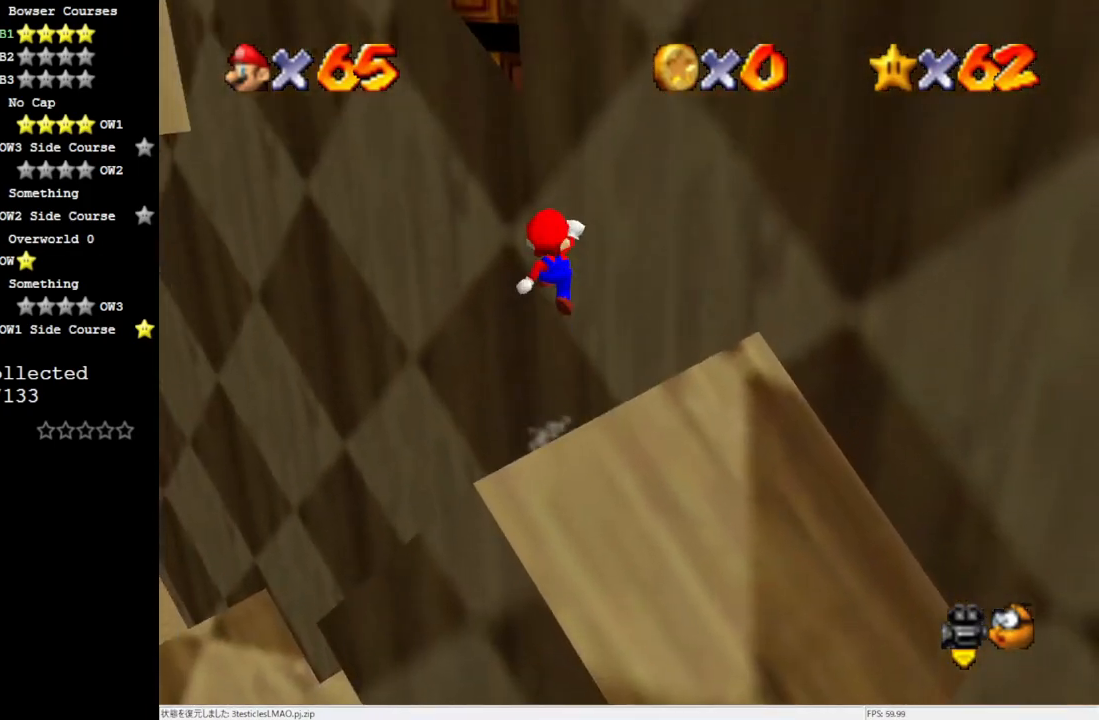
{"buttons": ["A"], "left_stick": "left", "events": [[17, "A", "up"], [133, "left_stick", "up-right"], [333, "A", "down"], [367, "left_stick", "left"]]}
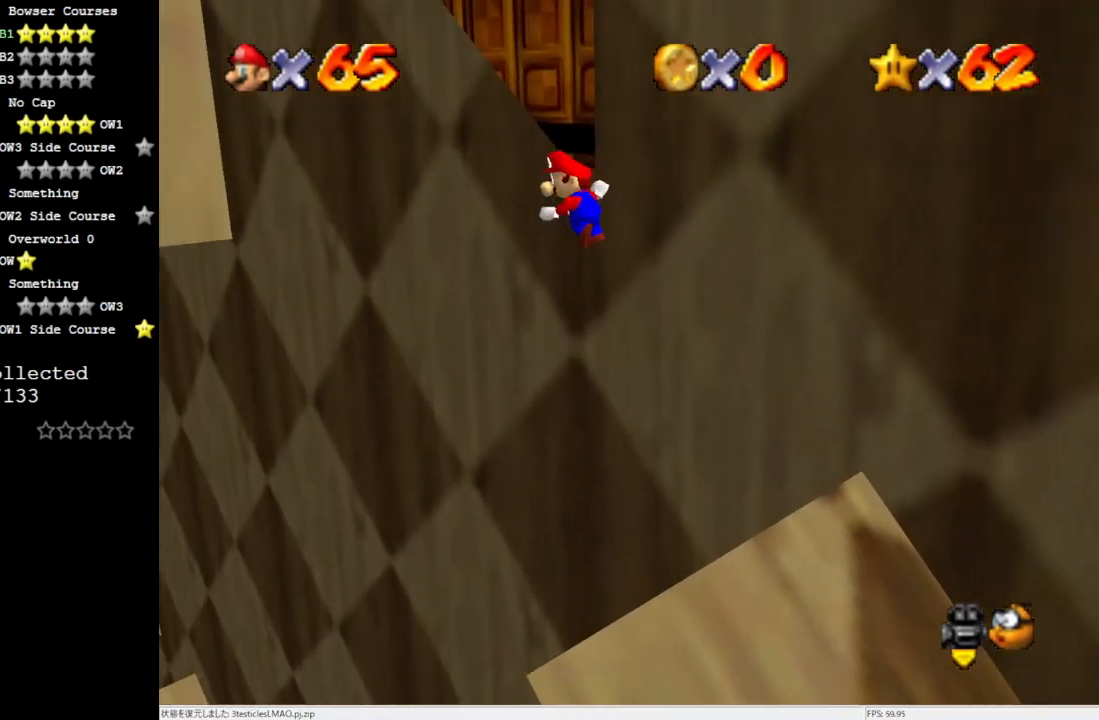
{"buttons": [], "left_stick": "left", "events": [[33, "C_RIGHT", "down"], [233, "C_RIGHT", "up"], [483, "A", "up"]]}
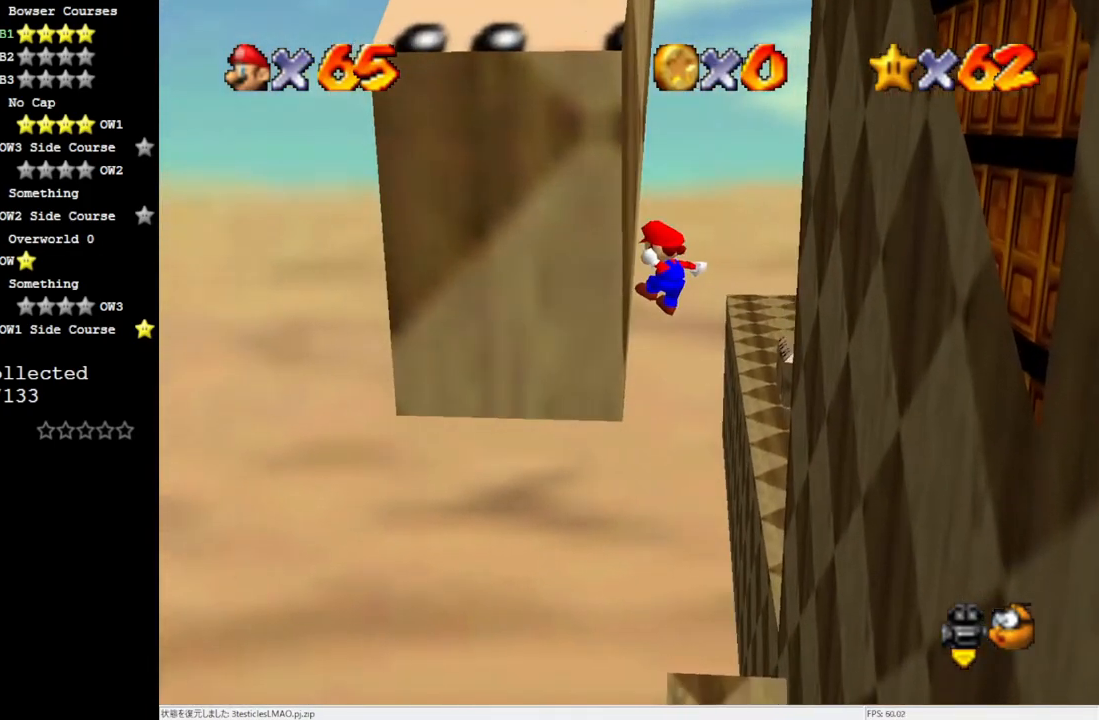
{"buttons": [], "left_stick": "up-right", "events": [[67, "A", "down"], [100, "left_stick", "up-right"], [133, "A", "up"]]}
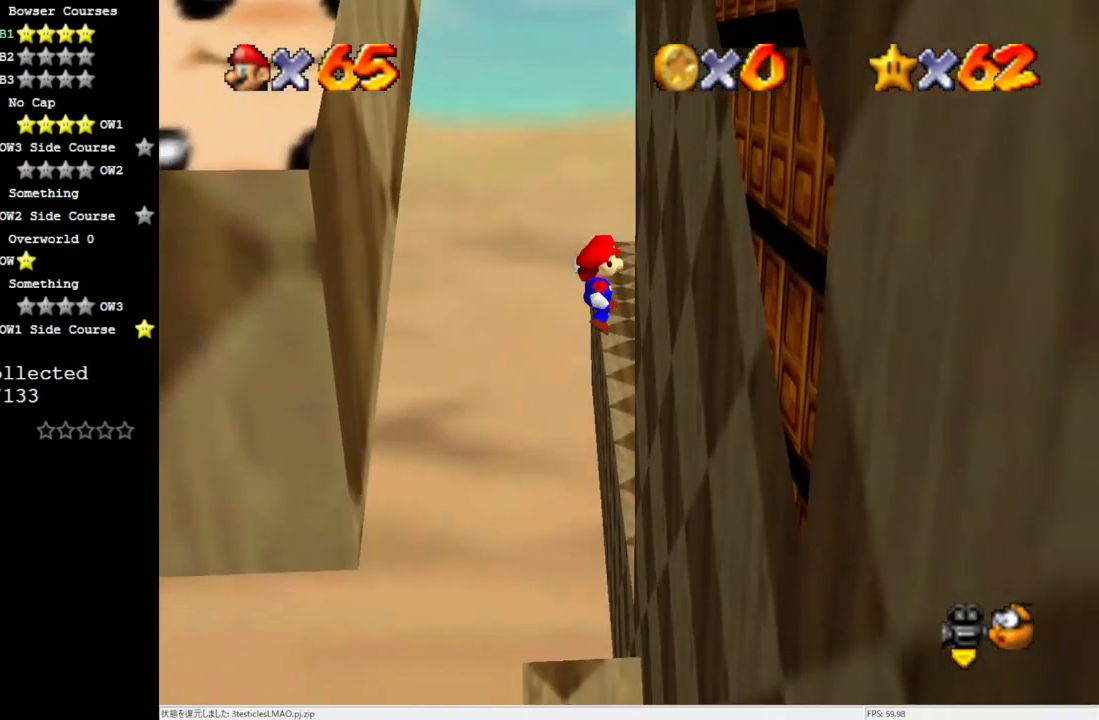
{"buttons": ["A"], "left_stick": "down-left", "events": [[33, "left_stick", "right"], [250, "left_stick", "down"], [283, "A", "down"], [300, "left_stick", "down-left"]]}
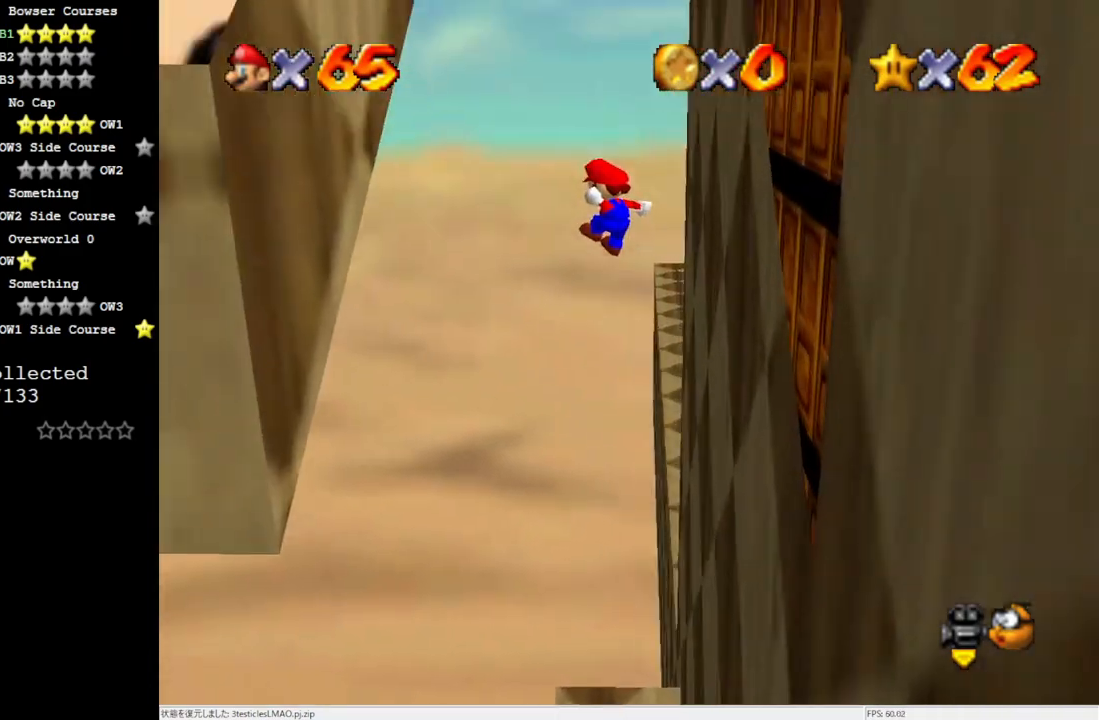
{"buttons": ["A"], "left_stick": "right", "events": [[333, "A", "up"], [433, "A", "down"], [483, "left_stick", "right"]]}
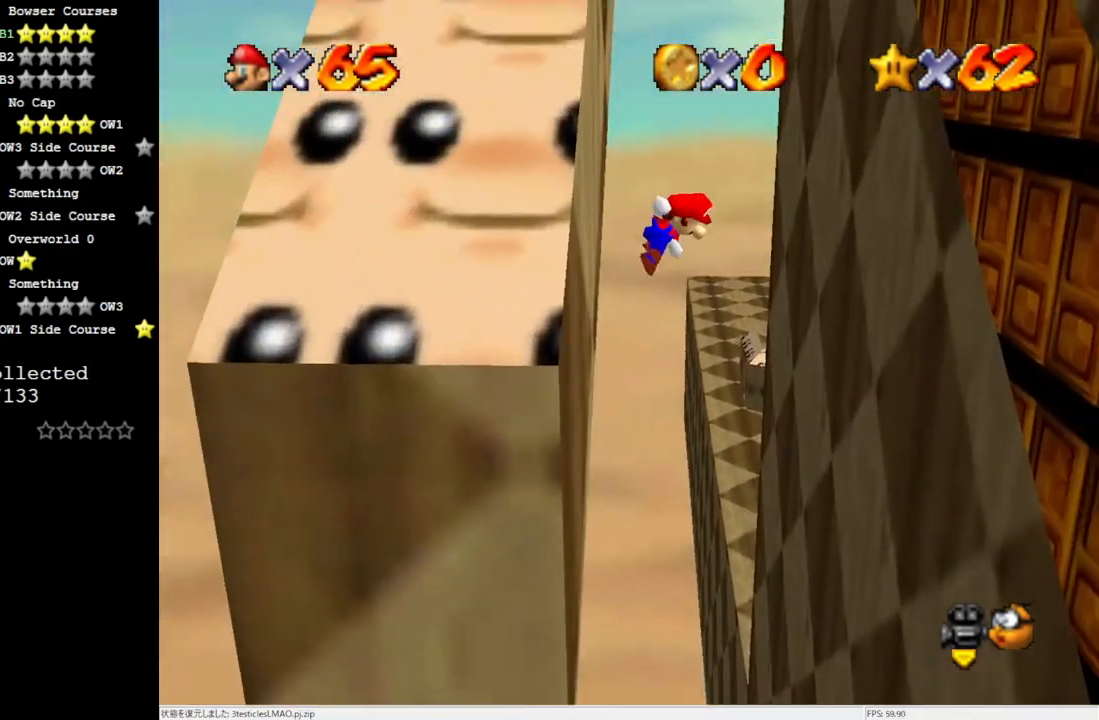
{"buttons": [], "left_stick": "up-right", "events": [[67, "left_stick", "up-right"], [100, "A", "up"]]}
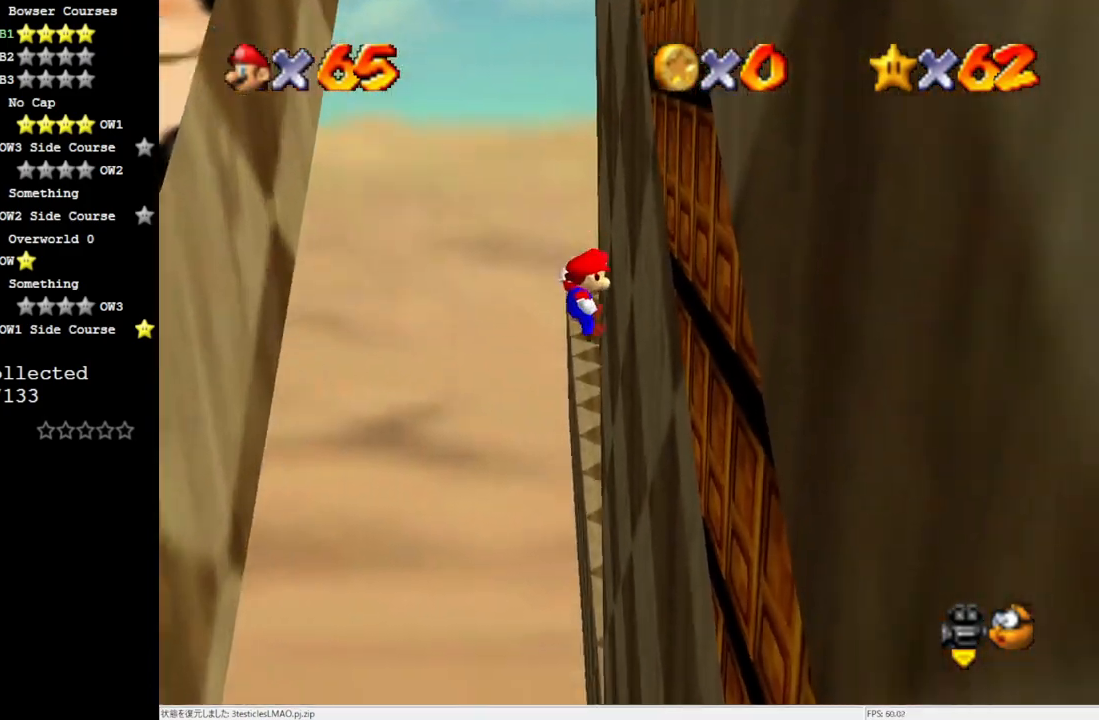
{"buttons": ["A"], "left_stick": "down-left", "events": [[100, "left_stick", "up-left"], [167, "A", "down"], [167, "left_stick", "down-left"]]}
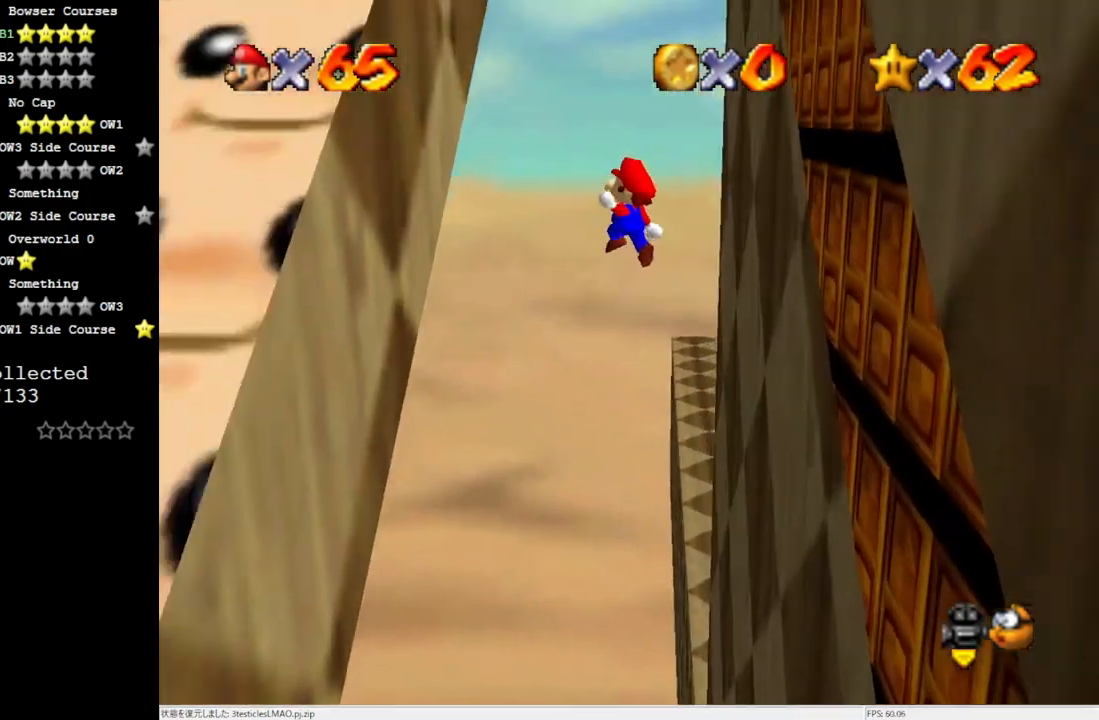
{"buttons": ["A"], "left_stick": "up-right", "events": [[233, "A", "up"], [400, "A", "down"], [400, "left_stick", "right"], [450, "left_stick", "up-right"]]}